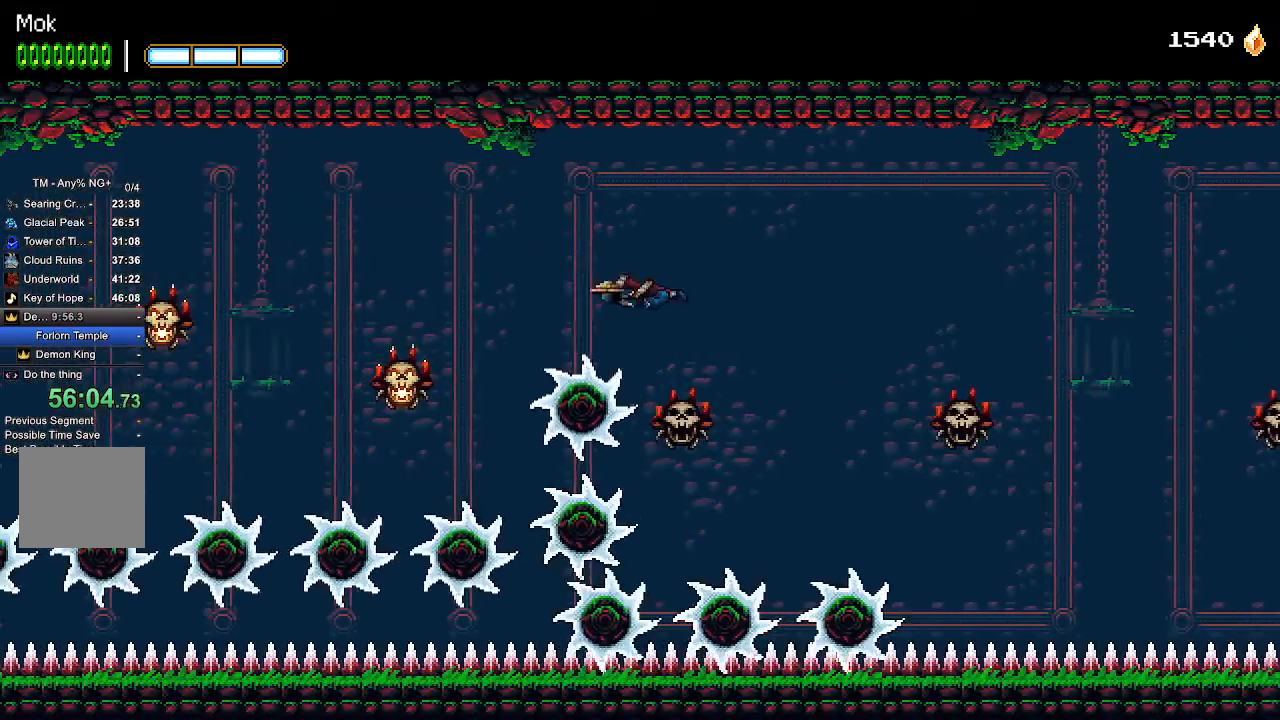
Gameplay with a controller (PlayStation layout); each line is a JSON object with the inputs held at the frame after it. "events" lists button and stick changes between this image and that frame as [ms after this image, input, new state], when the widget could be followed in between.
{"buttons": ["DPAD_LEFT"], "left_stick": "center", "right_stick": "center", "events": [[200, "L1", "down"], [300, "L1", "up"]]}
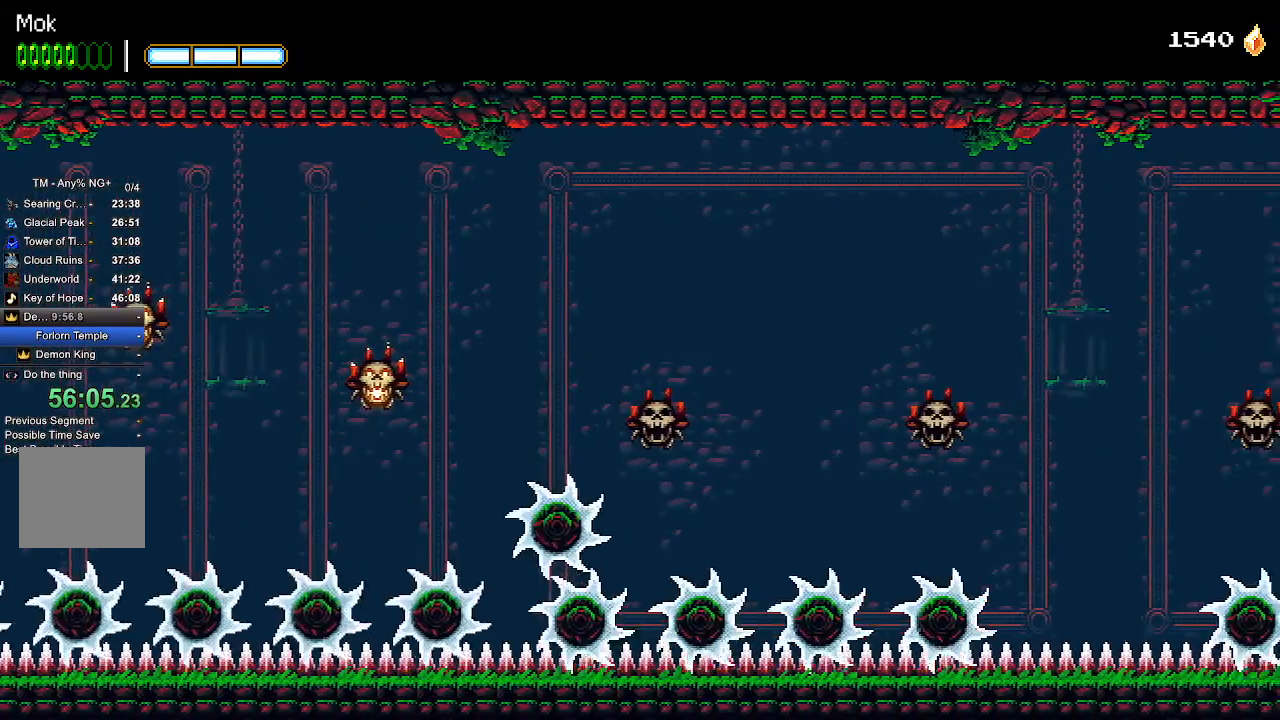
{"buttons": ["L1", "DPAD_LEFT"], "left_stick": "center", "right_stick": "center", "events": [[33, "CROSS", "down"], [133, "CROSS", "up"], [433, "L1", "down"]]}
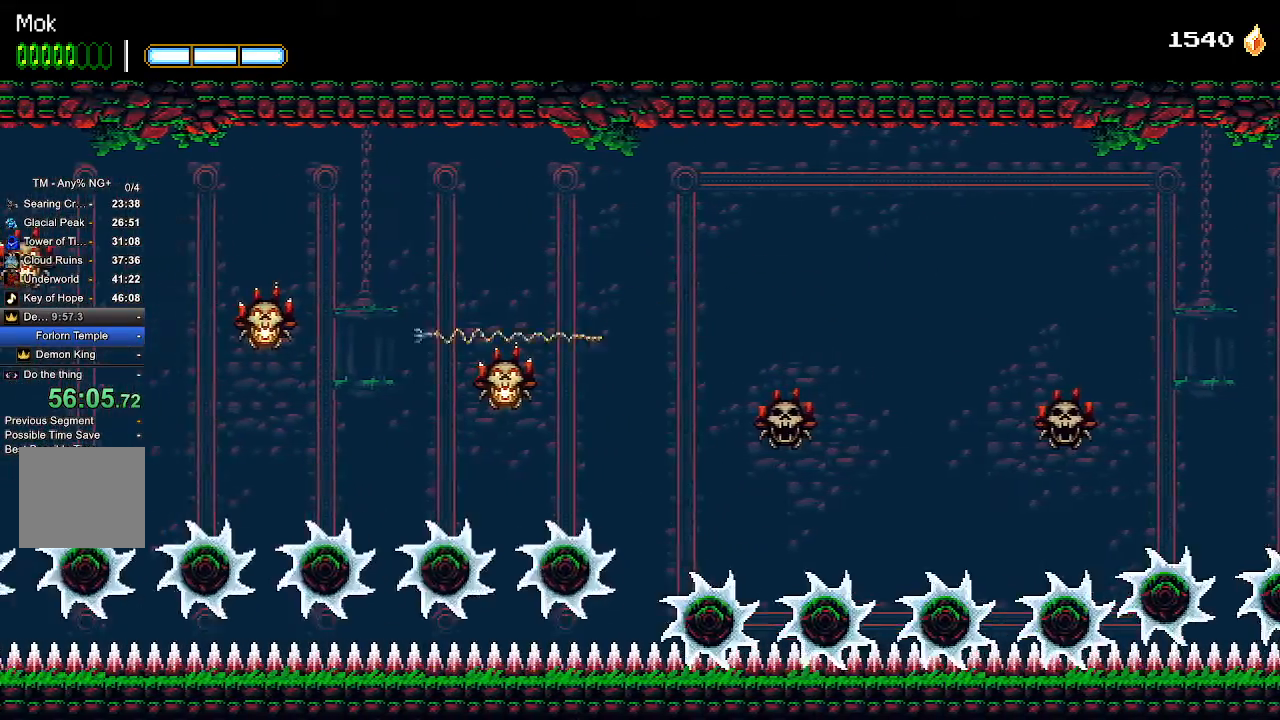
{"buttons": ["L1", "DPAD_LEFT"], "left_stick": "center", "right_stick": "up", "events": [[67, "L1", "up"], [333, "right_stick", "up"], [467, "L1", "down"]]}
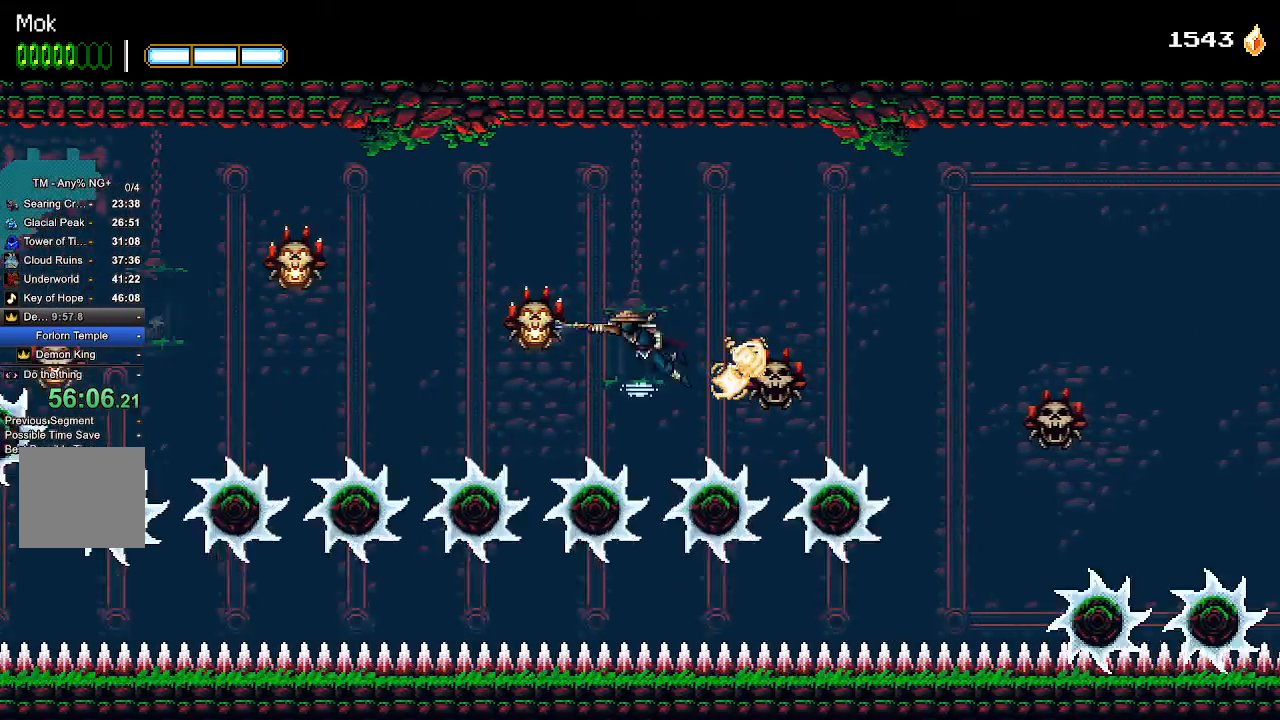
{"buttons": ["DPAD_LEFT"], "left_stick": "center", "right_stick": "up", "events": [[67, "L1", "up"], [200, "right_stick", "center"], [367, "L1", "down"], [400, "right_stick", "up"], [467, "L1", "up"]]}
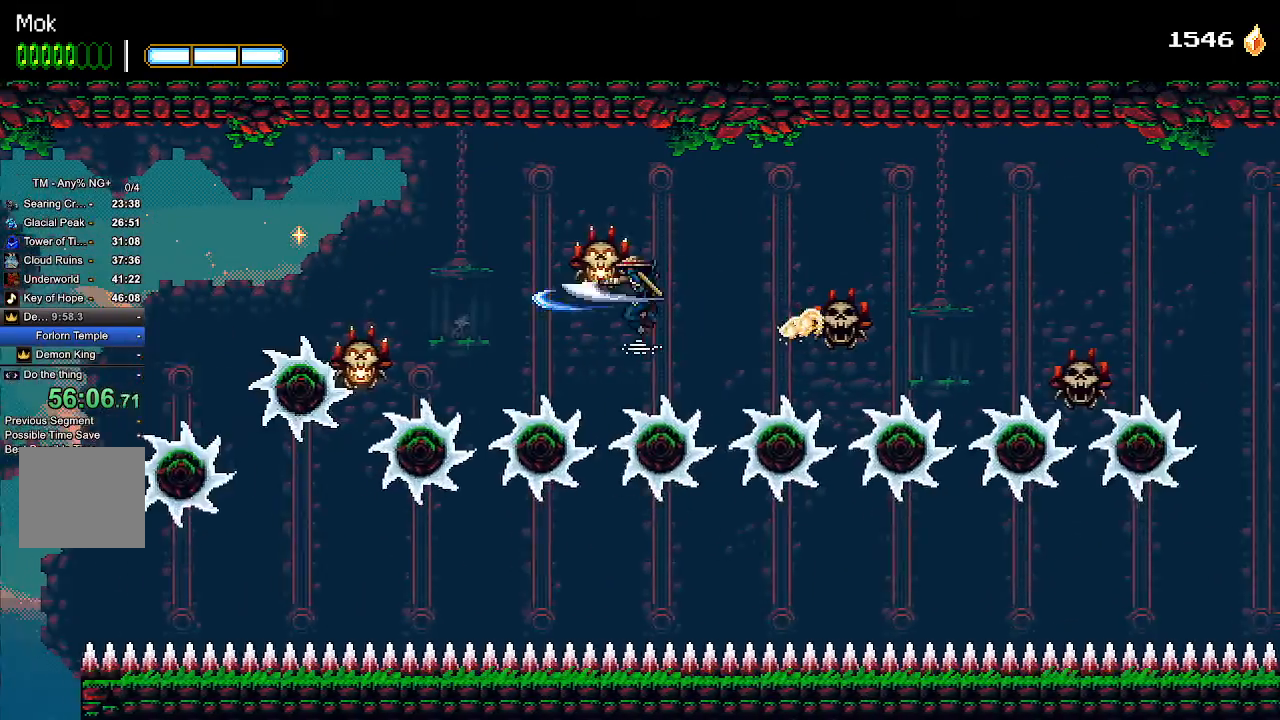
{"buttons": ["DPAD_LEFT"], "left_stick": "center", "right_stick": "center", "events": [[333, "CROSS", "down"], [333, "right_stick", "center"], [433, "CROSS", "up"]]}
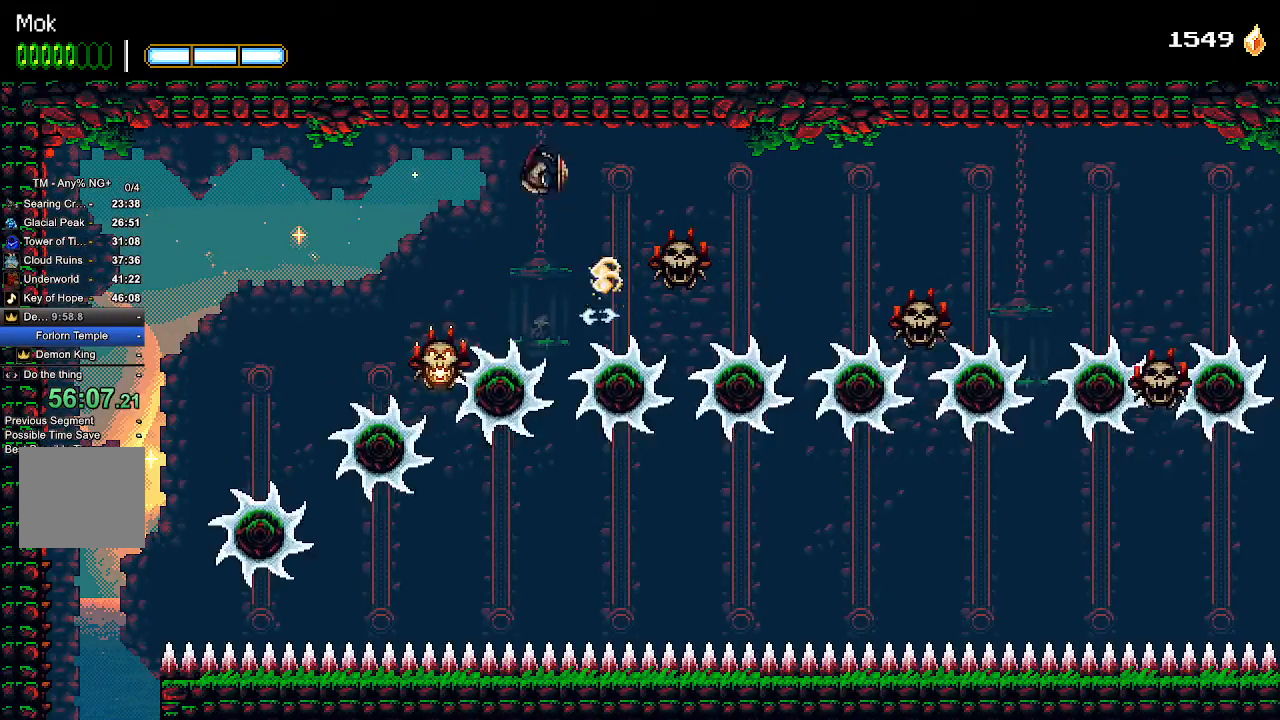
{"buttons": ["CROSS", "SQUARE", "DPAD_LEFT"], "left_stick": "center", "right_stick": "center", "events": [[267, "CROSS", "down"], [400, "SQUARE", "down"]]}
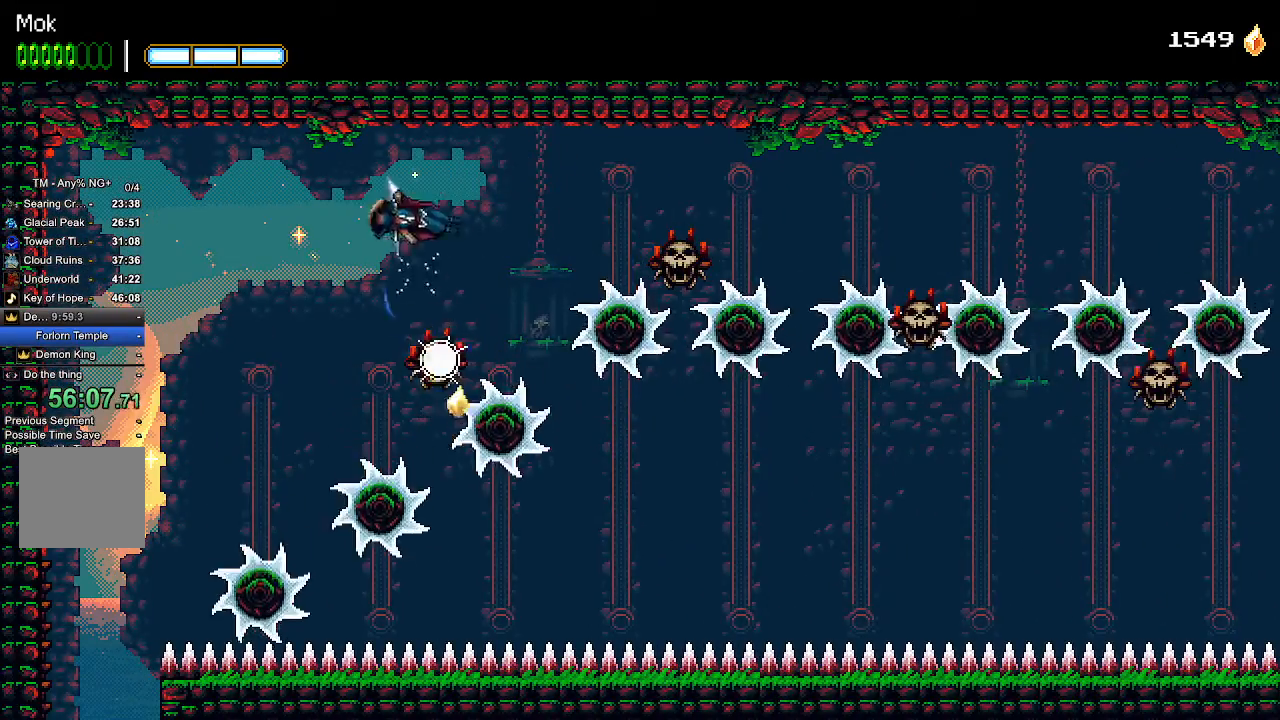
{"buttons": ["DPAD_LEFT"], "left_stick": "center", "right_stick": "center", "events": [[33, "SQUARE", "up"], [67, "CROSS", "up"]]}
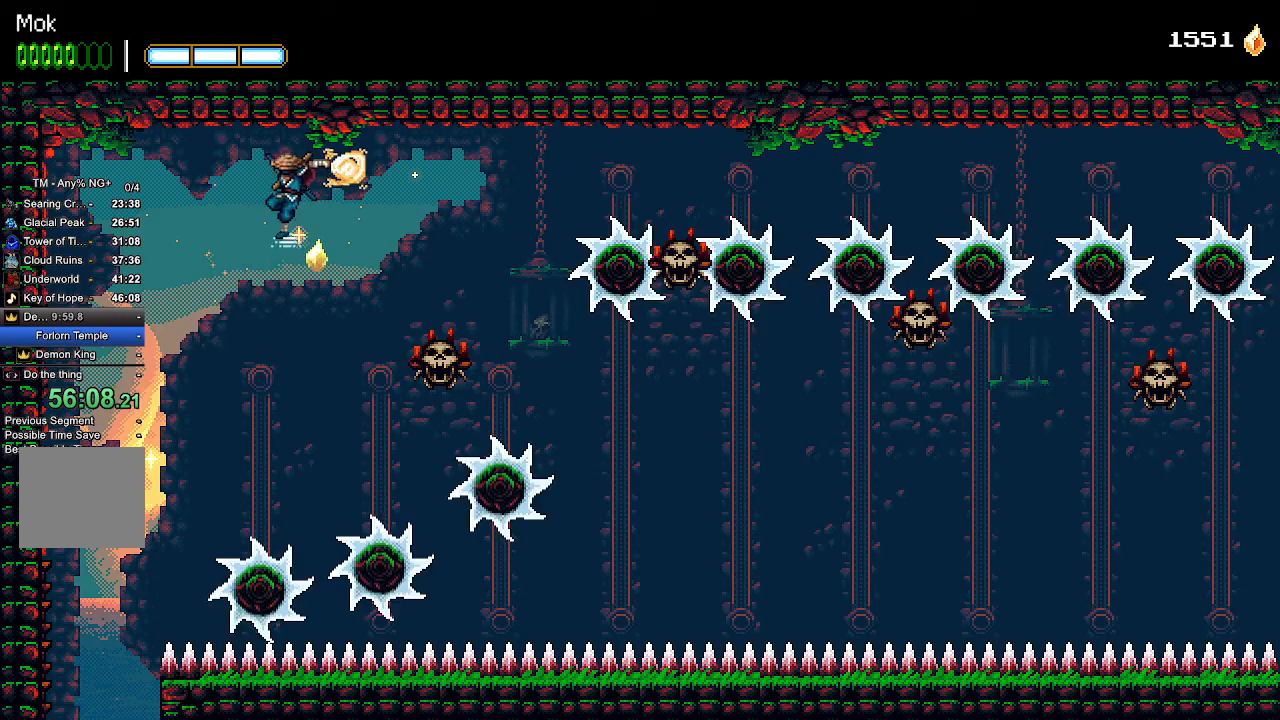
{"buttons": ["DPAD_LEFT"], "left_stick": "center", "right_stick": "center", "events": [[333, "CROSS", "down"], [433, "CROSS", "up"]]}
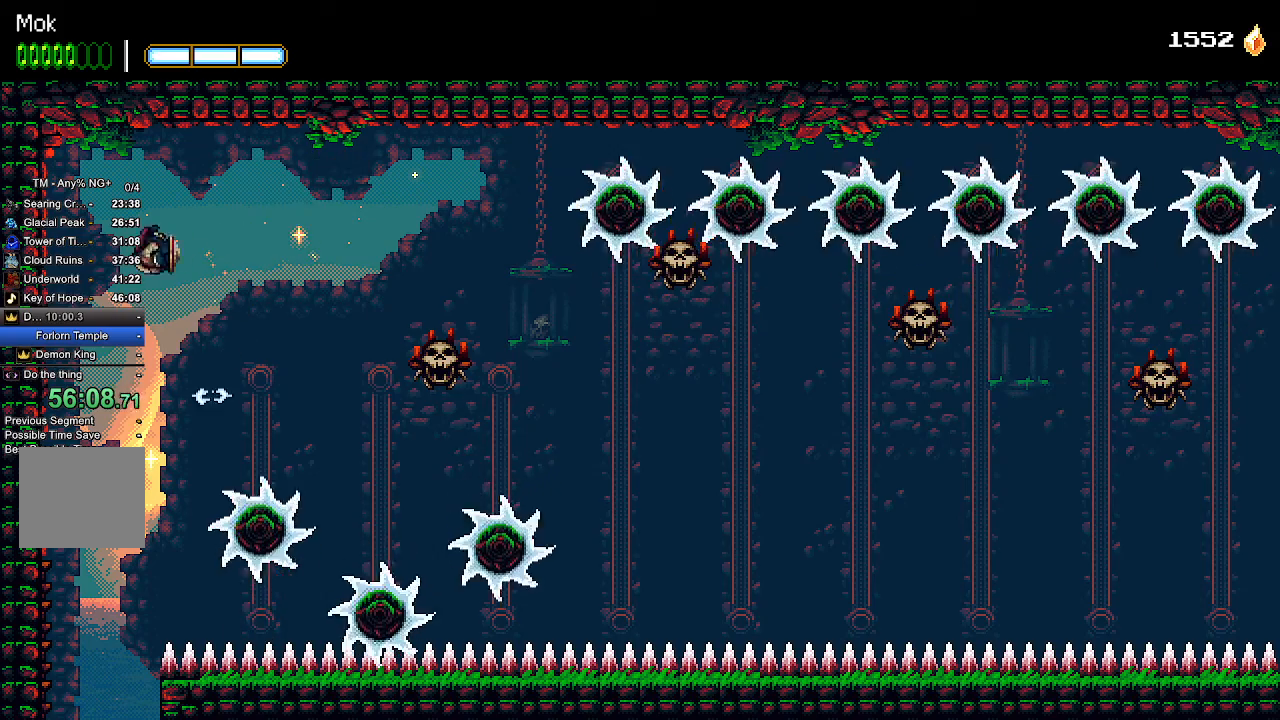
{"buttons": [], "left_stick": "center", "right_stick": "center", "events": [[233, "DPAD_LEFT", "up"]]}
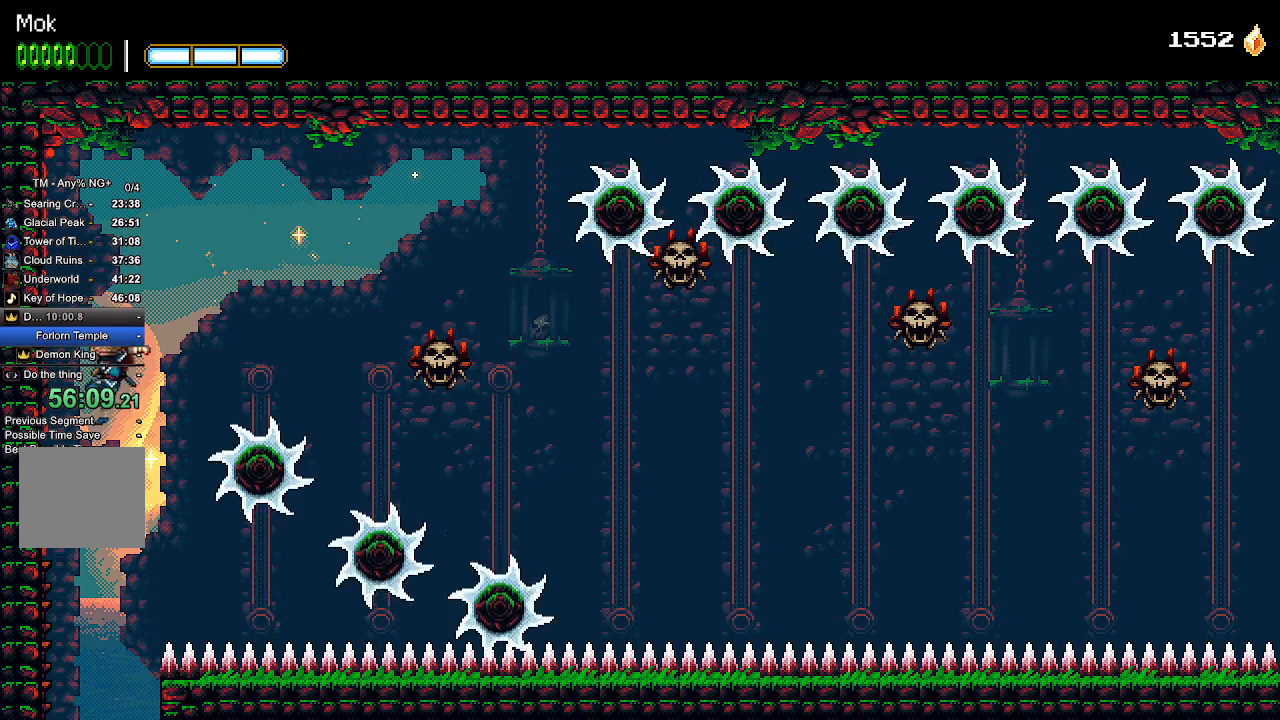
{"buttons": [], "left_stick": "center", "right_stick": "center", "events": [[200, "START", "down"], [400, "START", "up"]]}
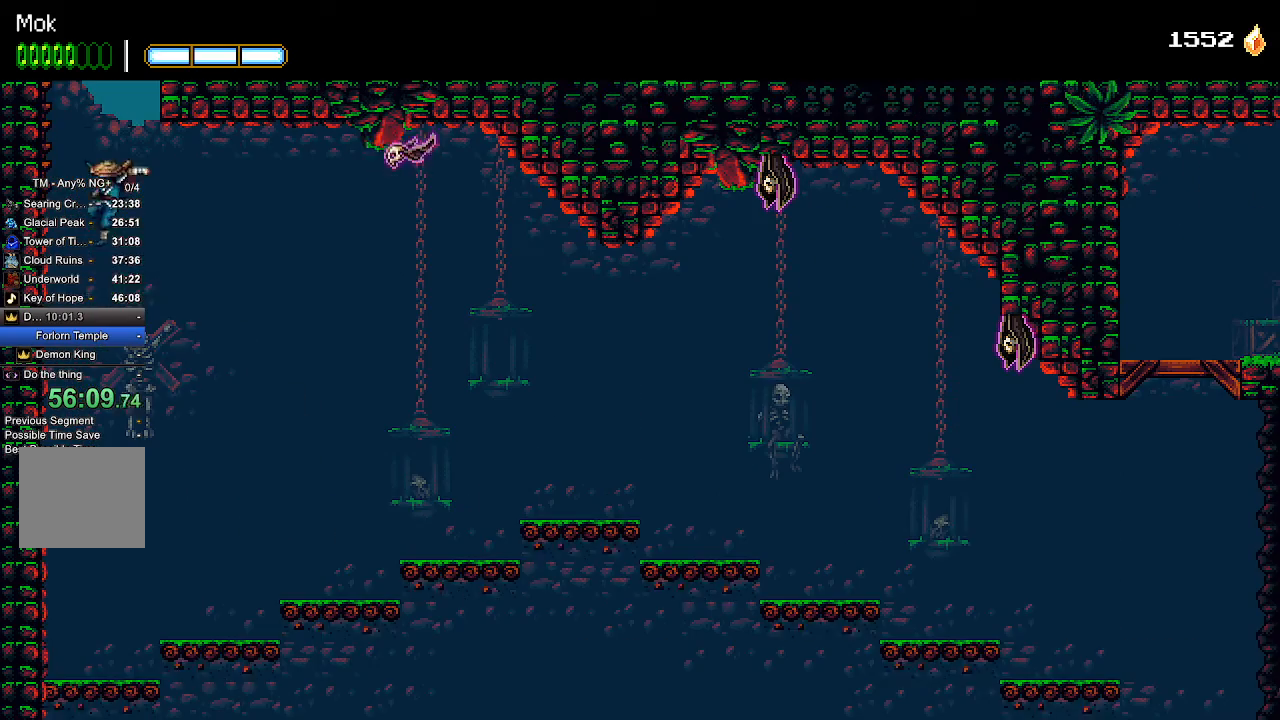
{"buttons": ["CROSS", "DPAD_RIGHT"], "left_stick": "center", "right_stick": "center", "events": [[100, "DPAD_RIGHT", "down"], [133, "CROSS", "down"]]}
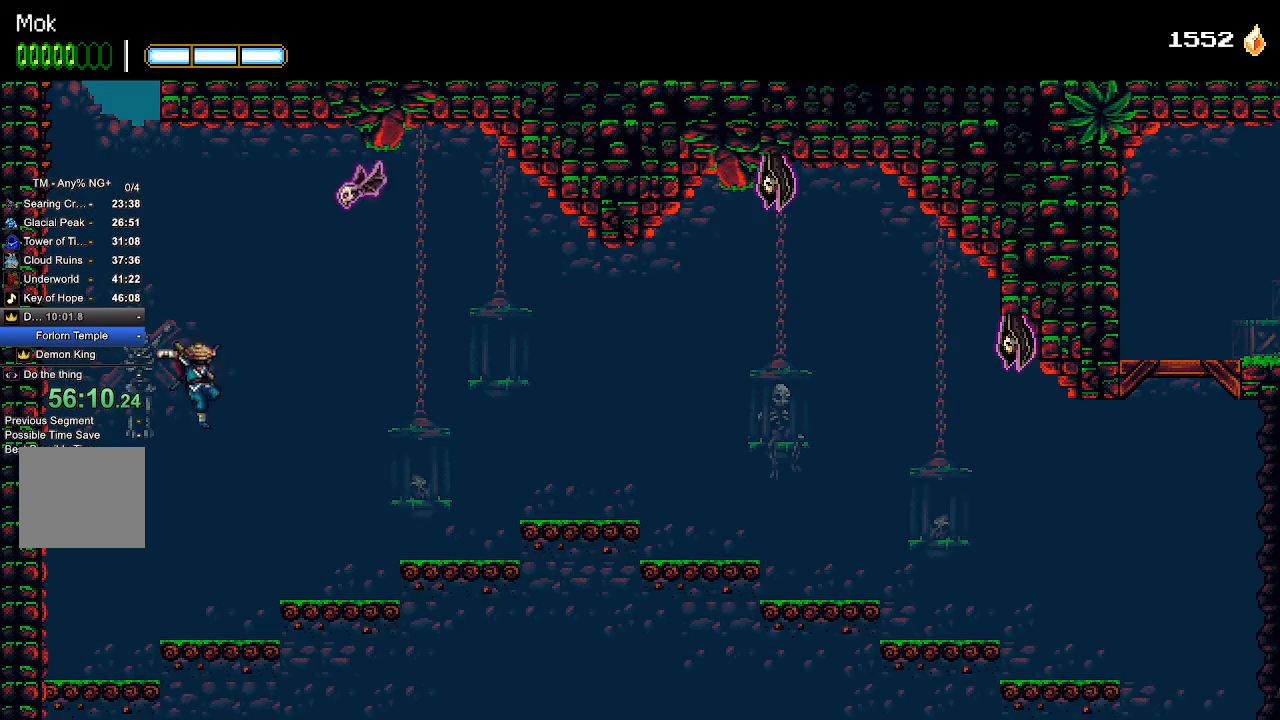
{"buttons": ["DPAD_RIGHT"], "left_stick": "center", "right_stick": "center", "events": [[33, "CROSS", "up"]]}
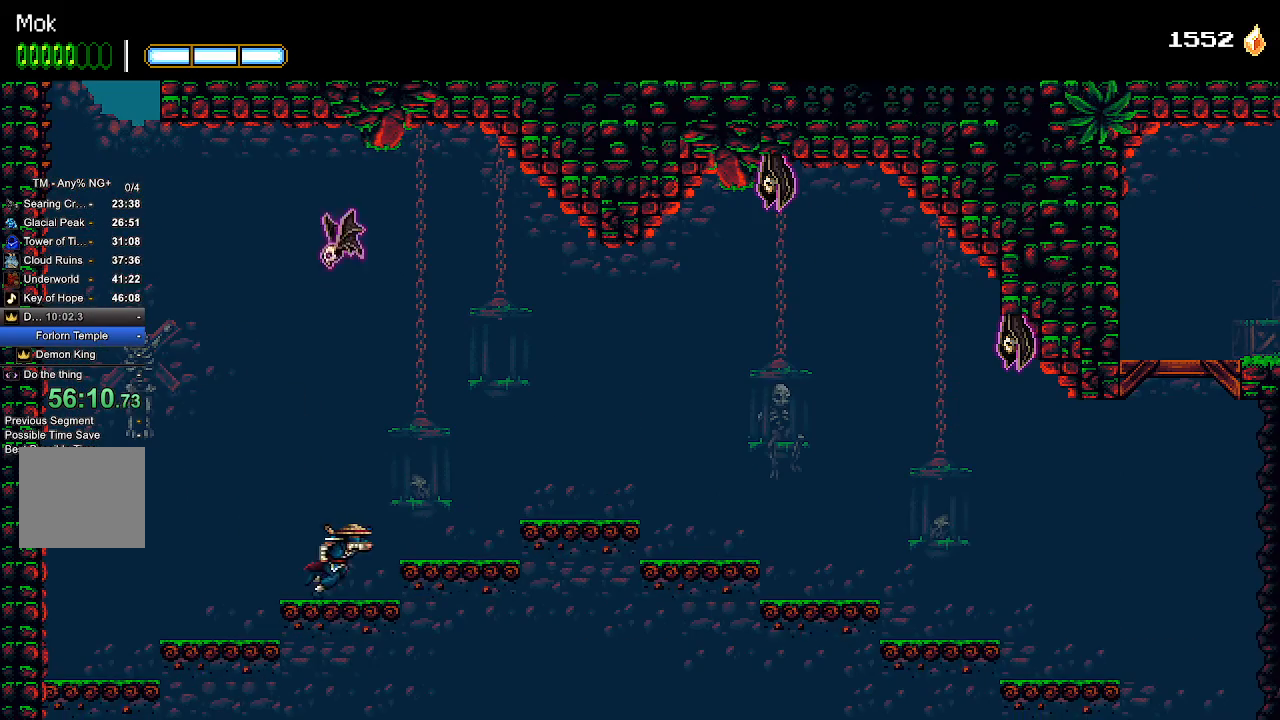
{"buttons": ["DPAD_RIGHT"], "left_stick": "center", "right_stick": "center", "events": [[67, "CROSS", "down"], [400, "CROSS", "up"]]}